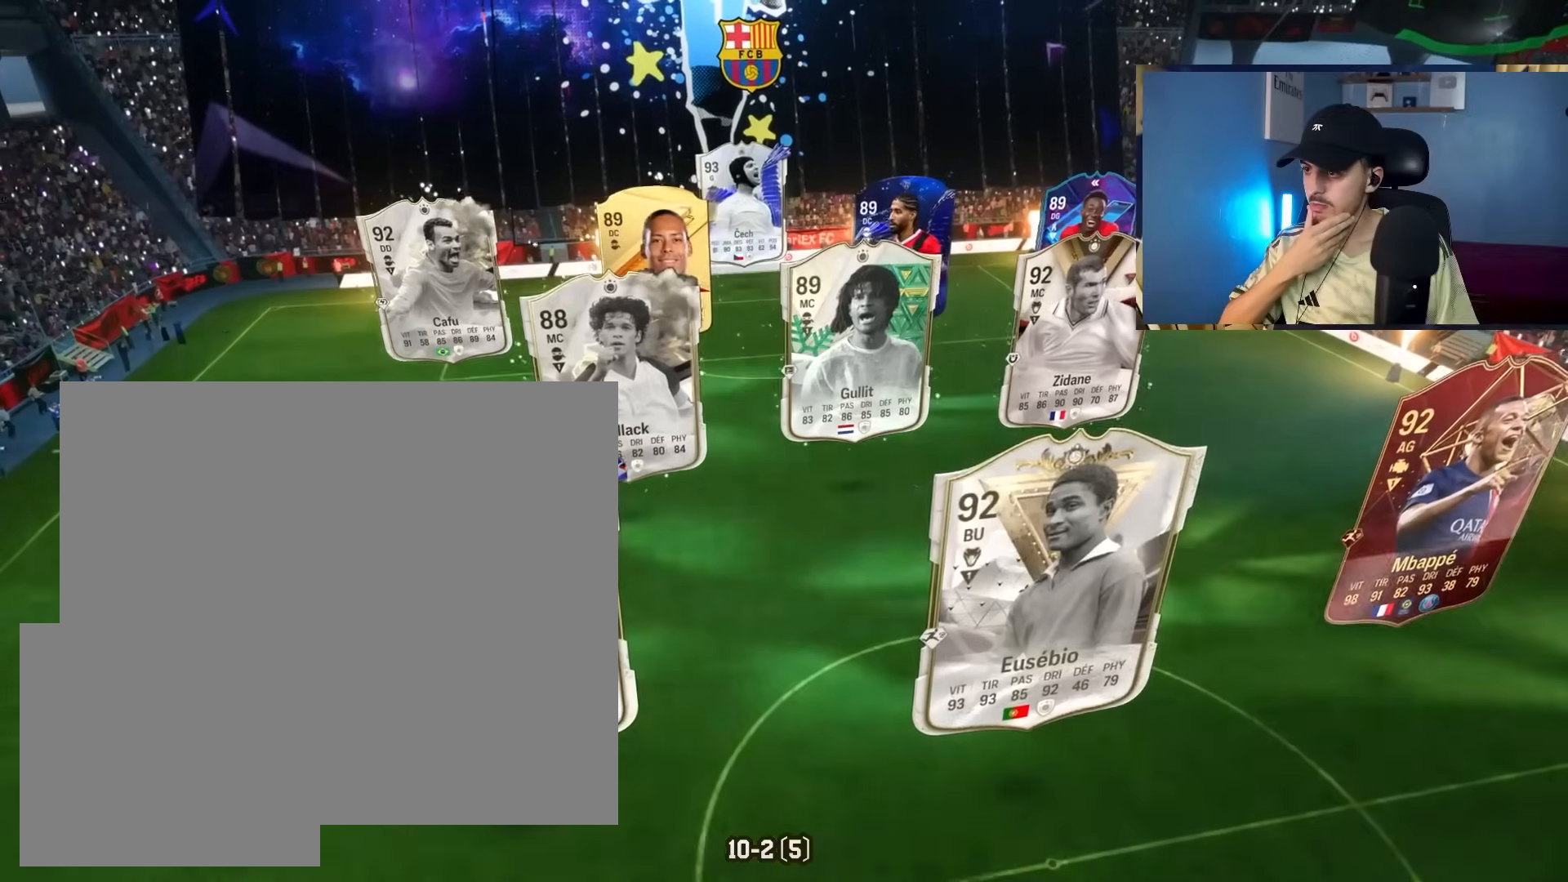
Gameplay with a controller (PlayStation layout); each line is a JSON object with the inputs held at the frame after it (dt_ms = milliseconds from this image to that frame). "events" lists button and stick changes between this image and that frame as [ms after this image, input, new state], when the widget could be followed in between.
{"dt_ms": 500, "buttons": [], "left_stick": "center", "right_stick": "center", "events": []}
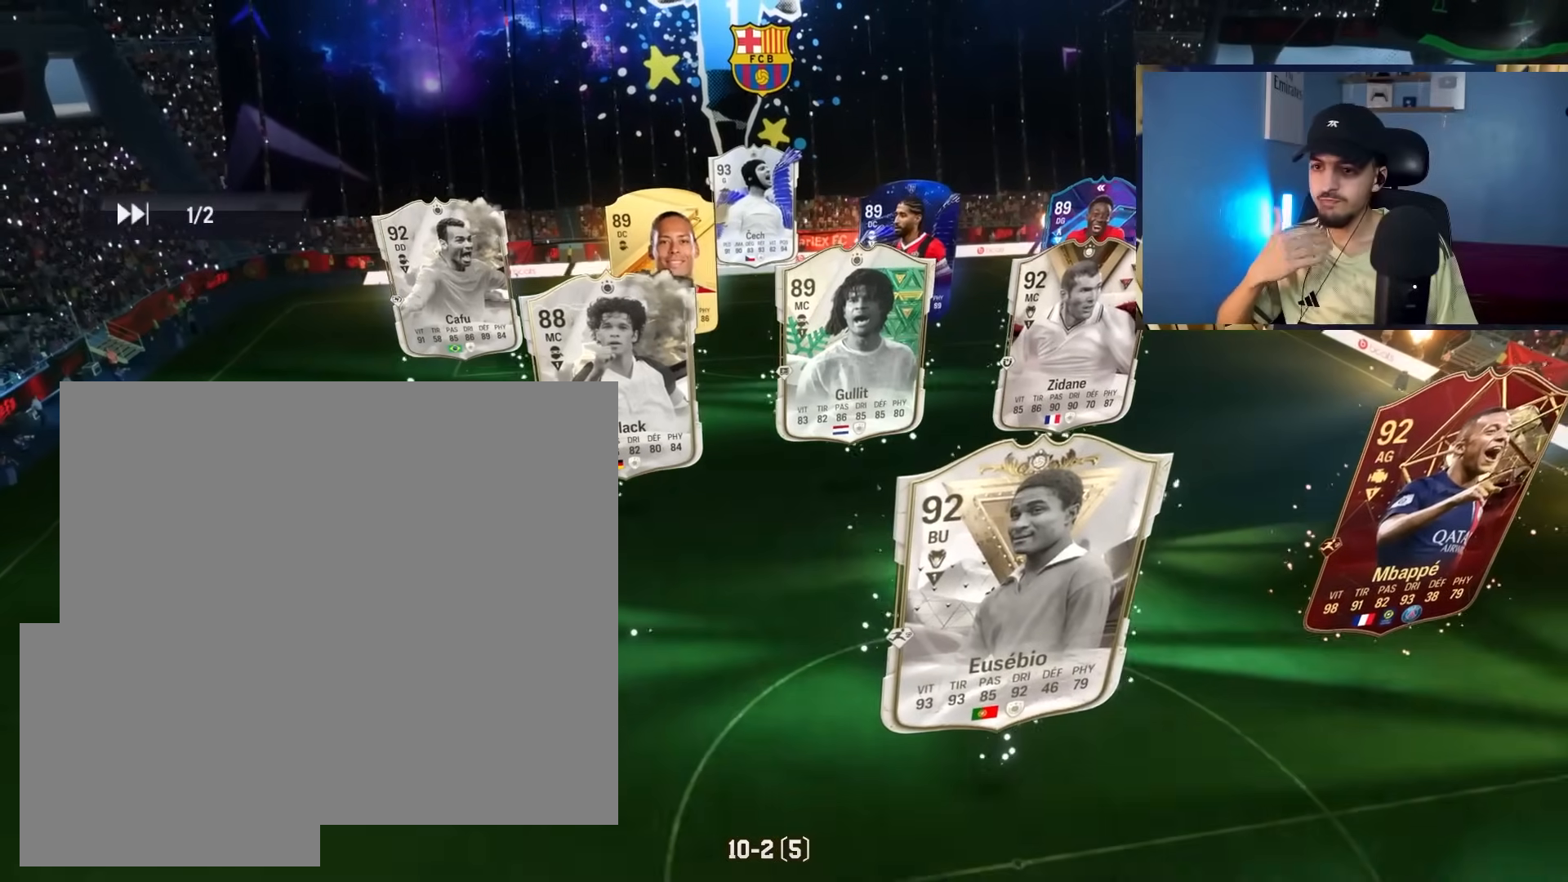
{"dt_ms": 500, "buttons": ["CROSS"], "left_stick": "center", "right_stick": "center", "events": [[500, "CROSS", "down"]]}
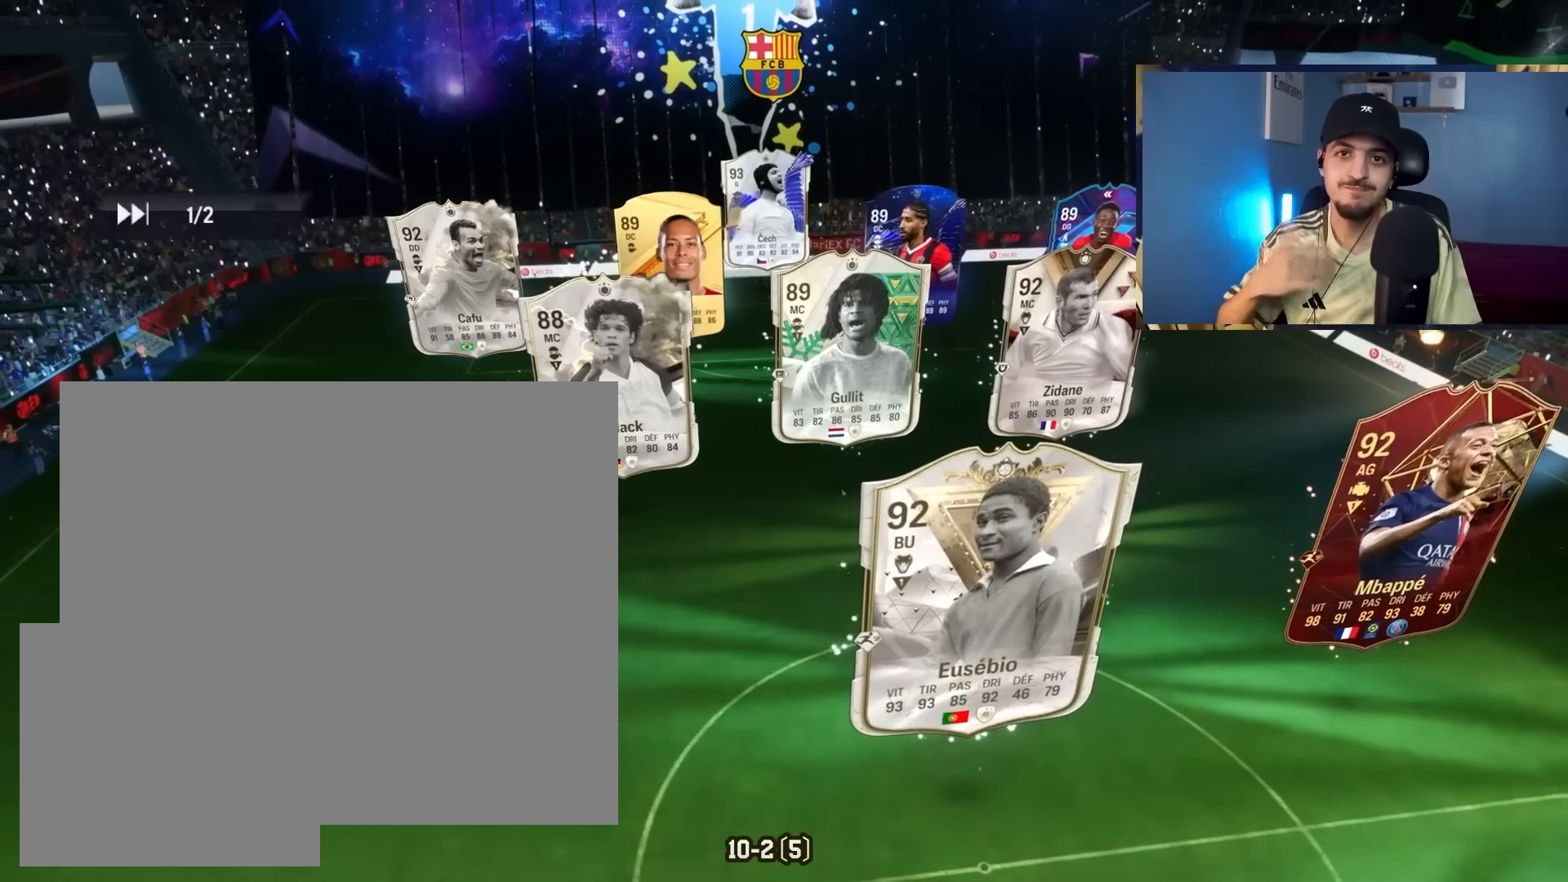
{"dt_ms": 500, "buttons": [], "left_stick": "center", "right_stick": "center", "events": [[50, "CROSS", "up"]]}
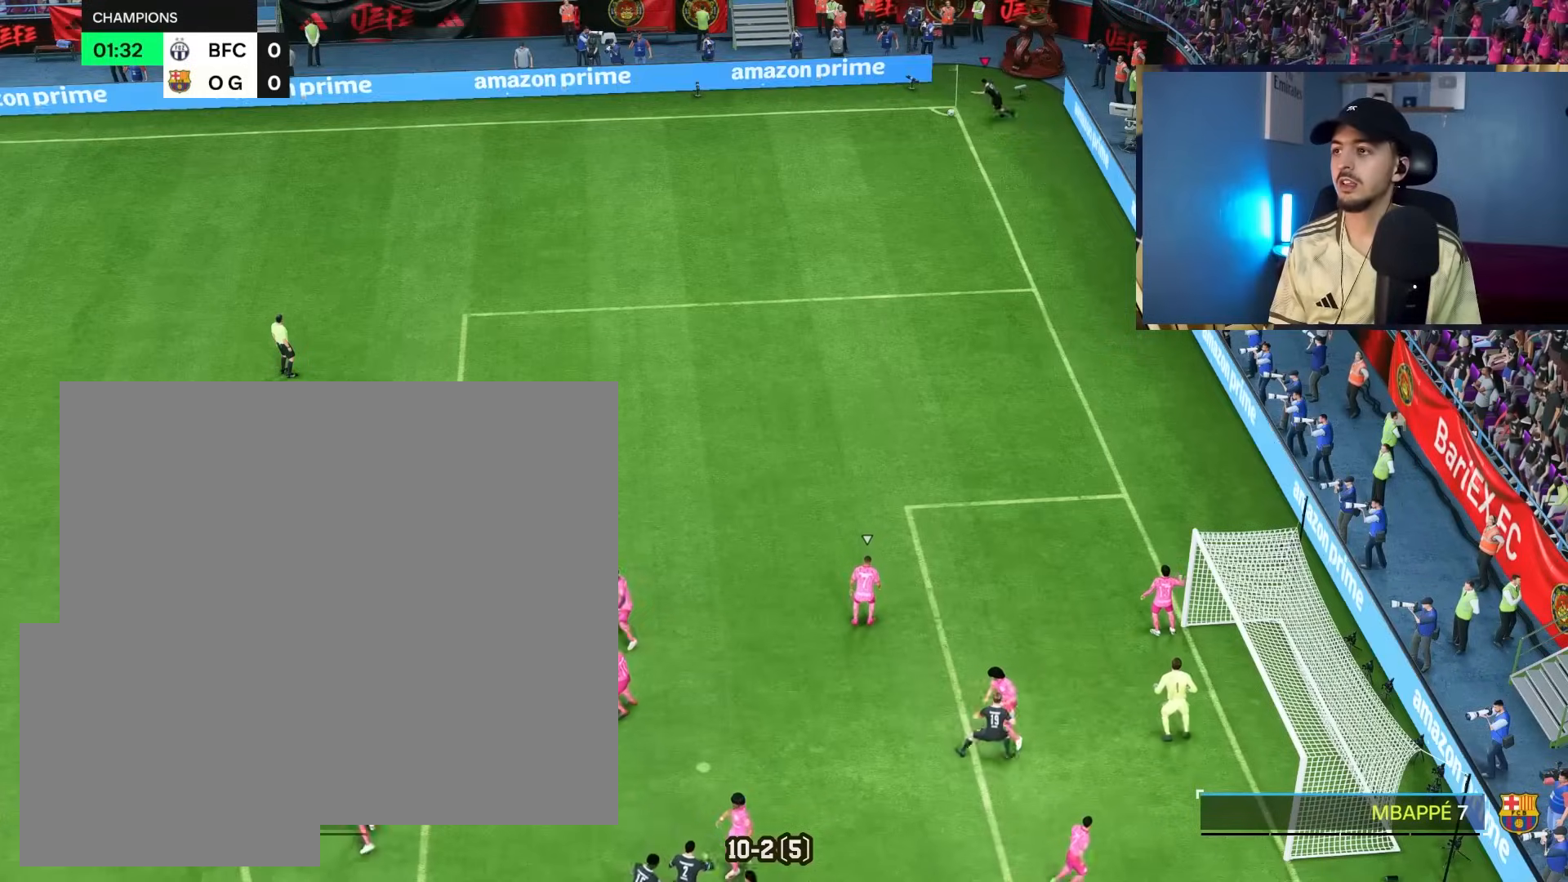
{"dt_ms": 500, "buttons": ["R2"], "left_stick": "up-right", "right_stick": "center", "events": [[217, "R2", "down"], [267, "left_stick", "up"], [350, "left_stick", "up-right"]]}
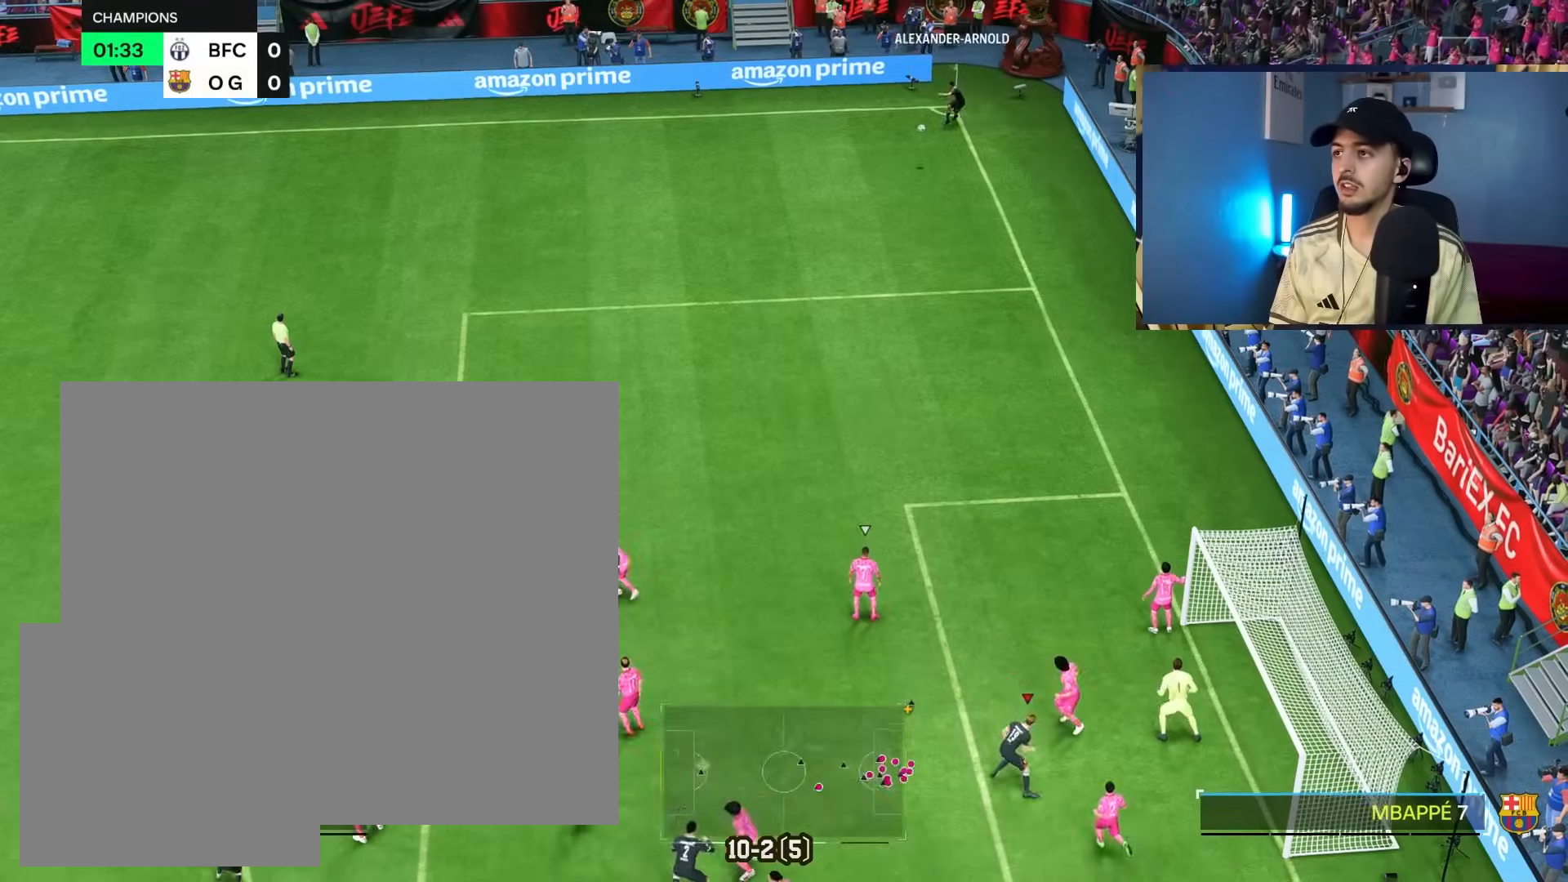
{"dt_ms": 500, "buttons": [], "left_stick": "right", "right_stick": "center", "events": [[100, "left_stick", "right"], [283, "R2", "up"], [283, "SQUARE", "down"], [433, "SQUARE", "up"]]}
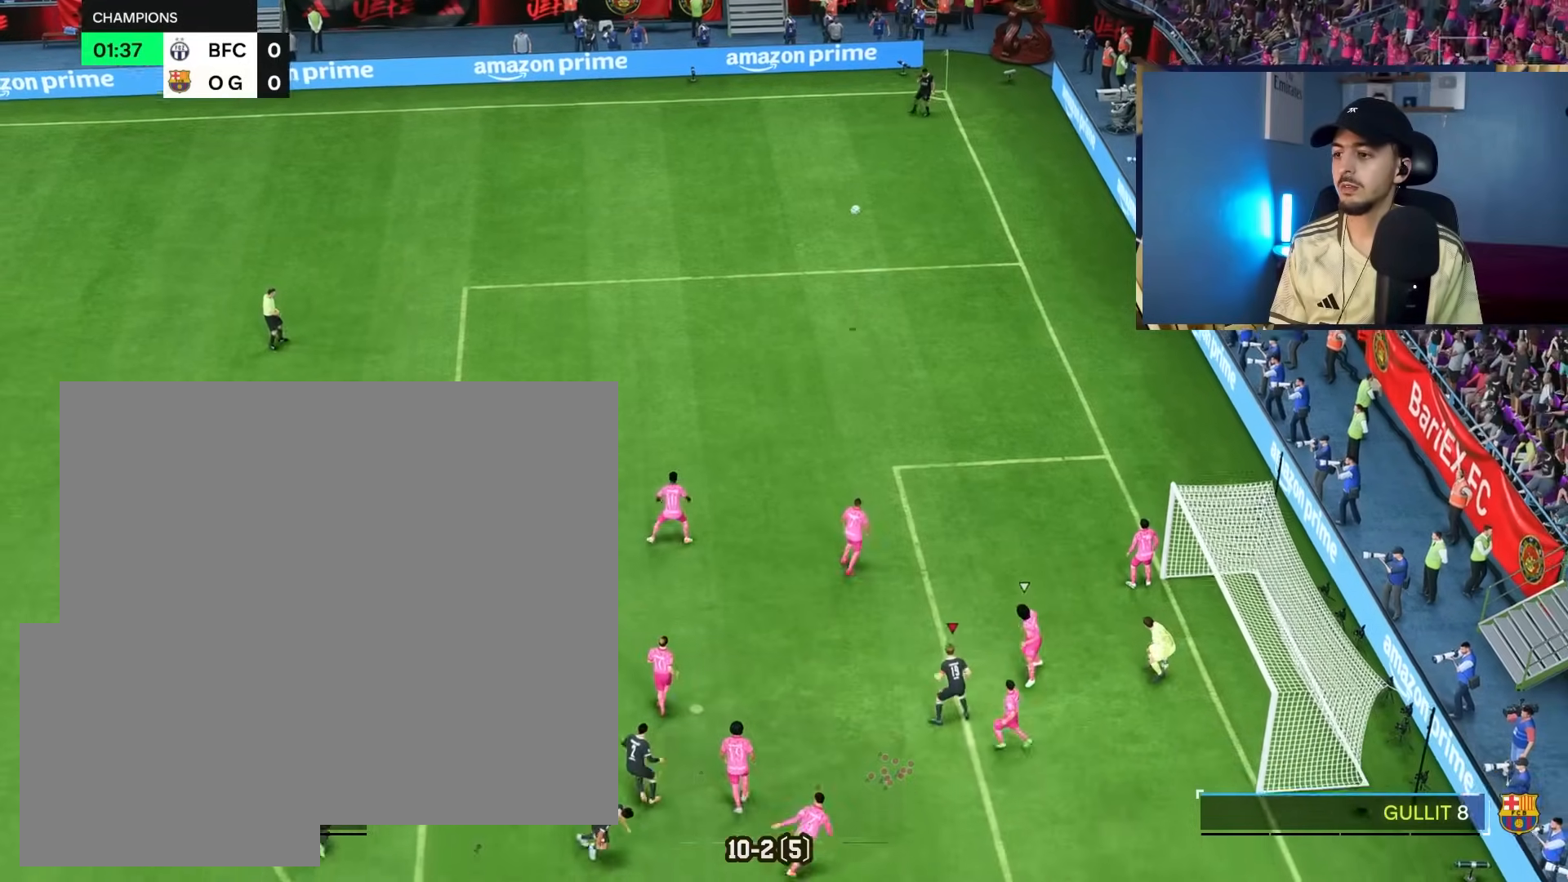
{"dt_ms": 500, "buttons": [], "left_stick": "right", "right_stick": "center", "events": []}
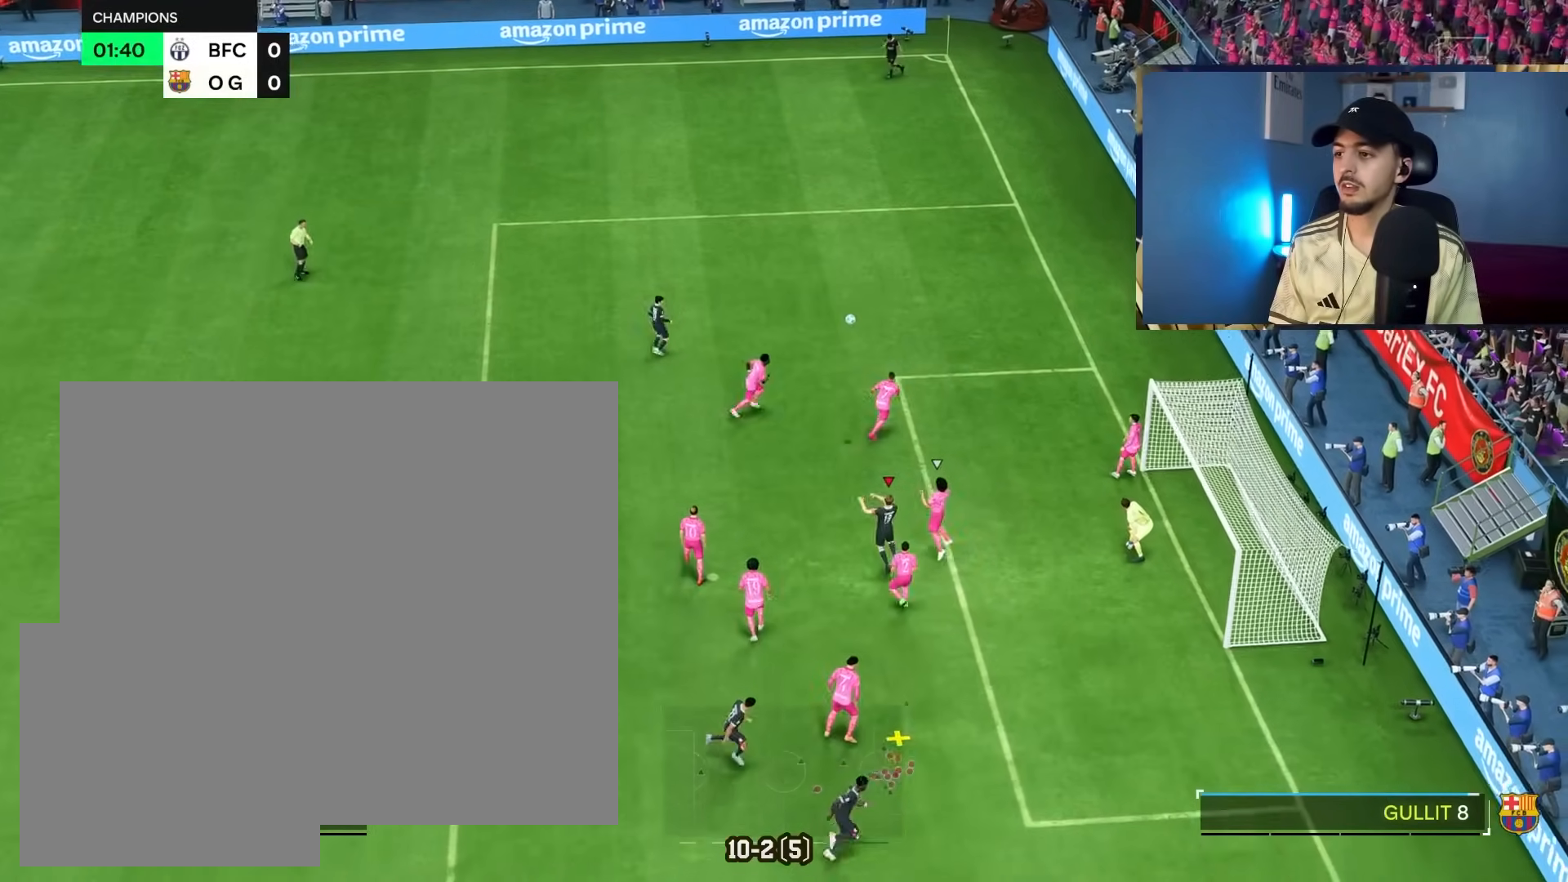
{"dt_ms": 1000, "buttons": [], "left_stick": "up-right", "right_stick": "center", "events": [[133, "L1", "down"], [133, "R1", "down"], [133, "SQUARE", "down"], [217, "SQUARE", "up"], [233, "left_stick", "down-right"], [267, "L1", "up"], [500, "R2", "down"], [533, "left_stick", "right"], [867, "R1", "up"], [900, "R2", "up"], [950, "left_stick", "up-right"]]}
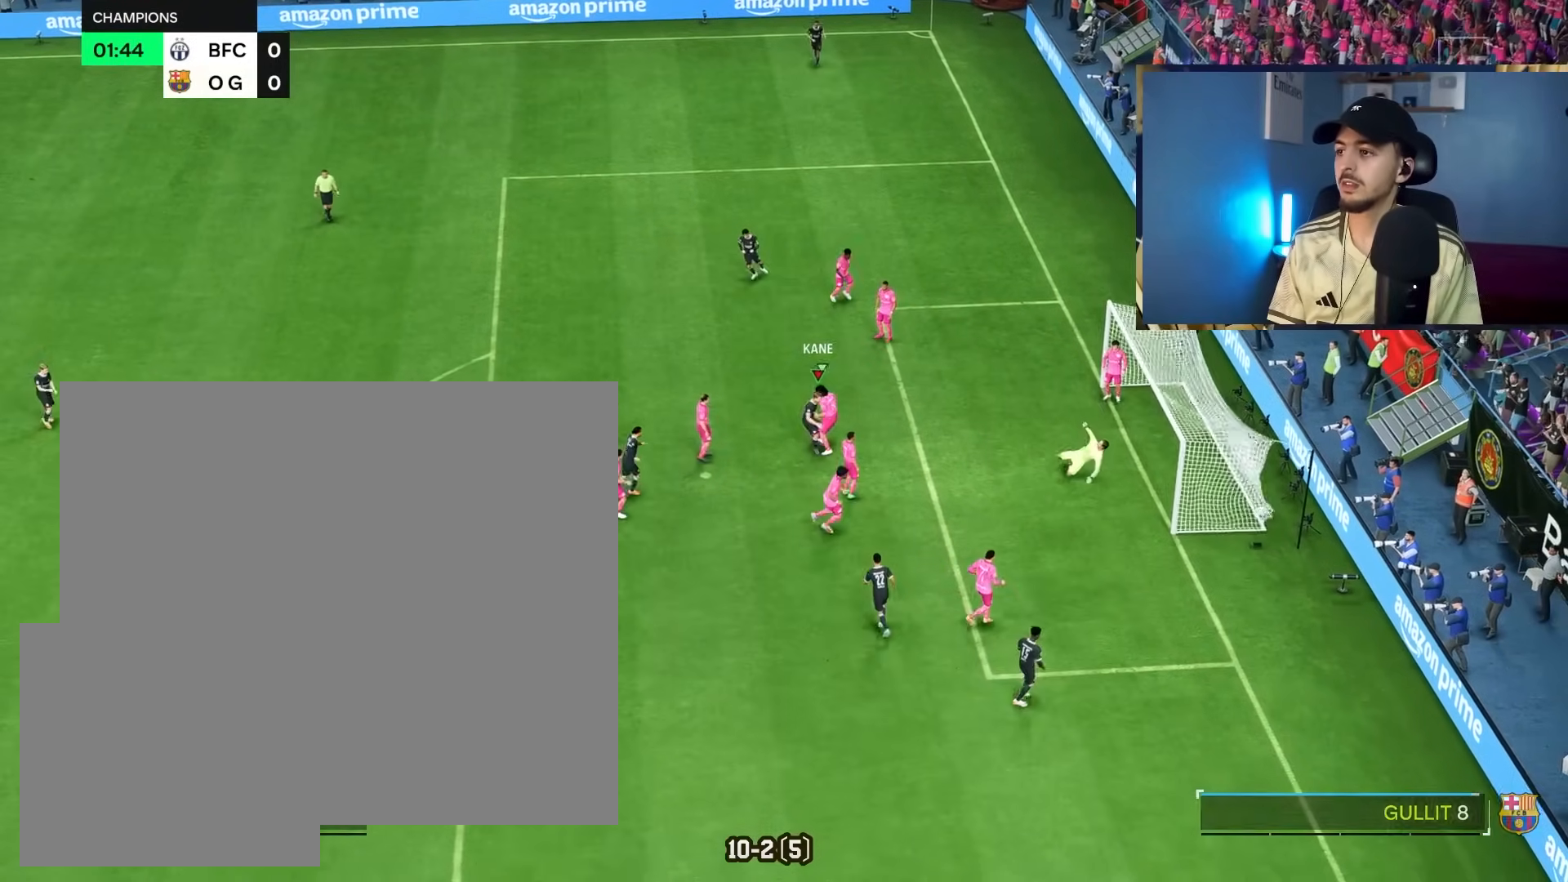
{"dt_ms": 500, "buttons": [], "left_stick": "up", "right_stick": "center", "events": [[250, "left_stick", "up"]]}
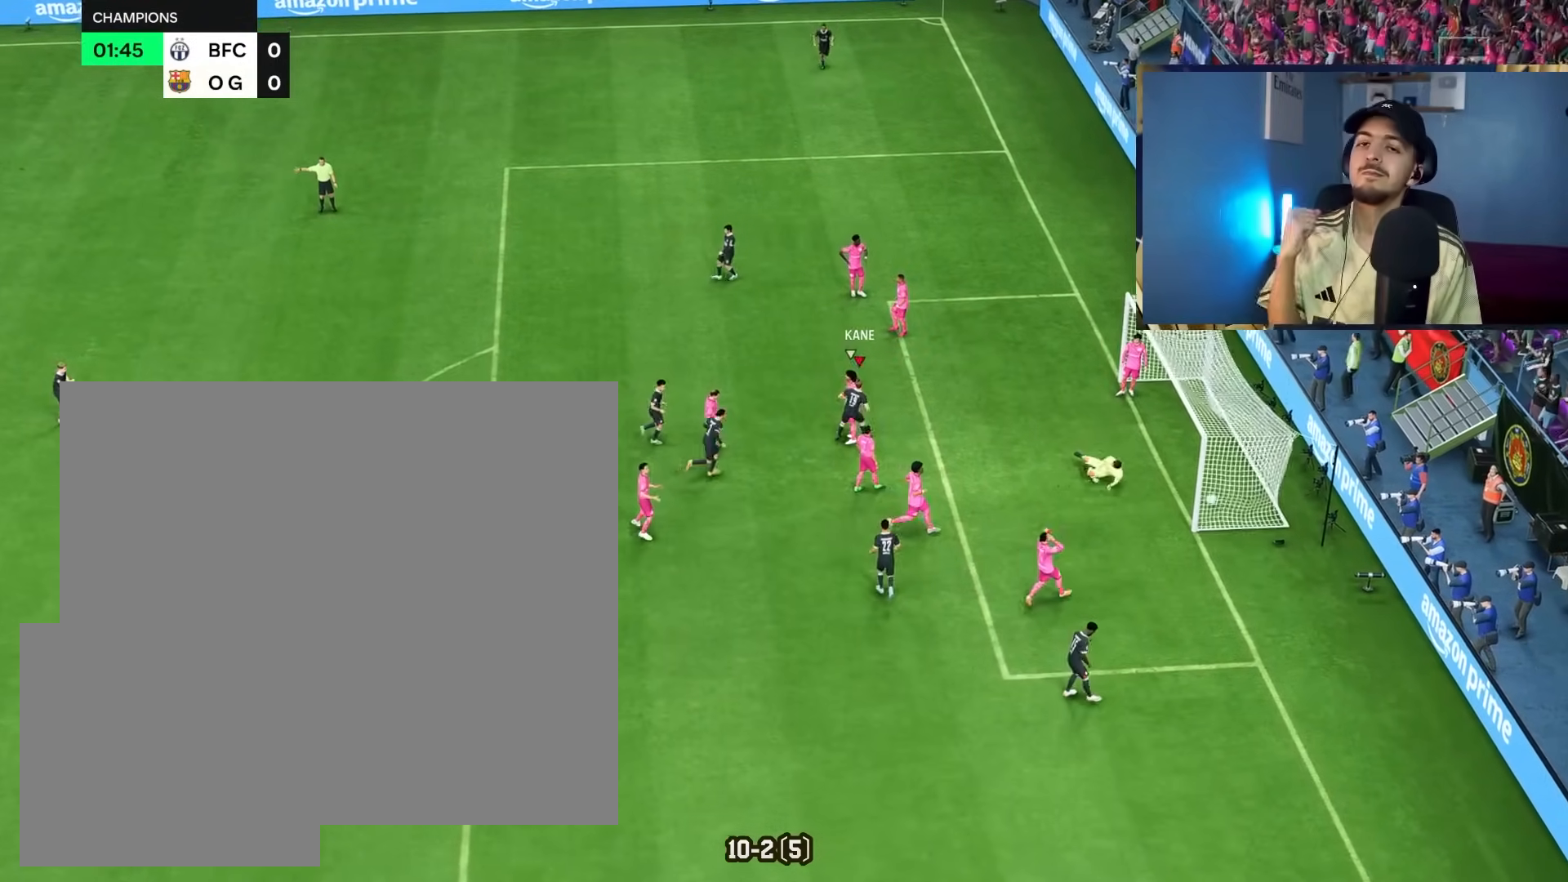
{"dt_ms": 500, "buttons": [], "left_stick": "up", "right_stick": "center", "events": []}
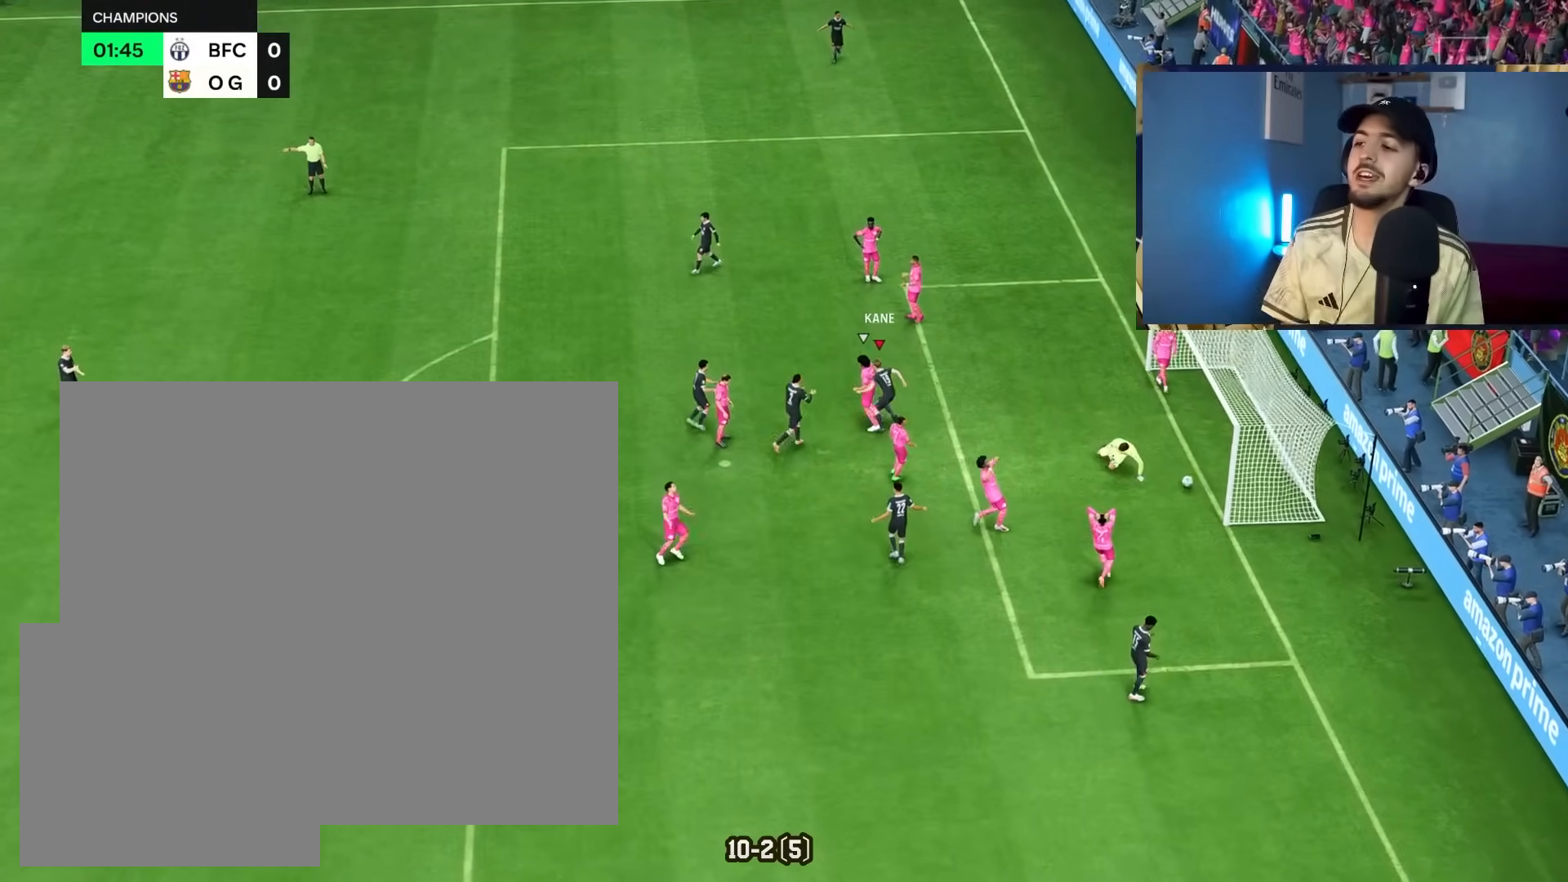
{"dt_ms": 500, "buttons": [], "left_stick": "right", "right_stick": "center", "events": [[100, "left_stick", "up-right"], [200, "left_stick", "right"]]}